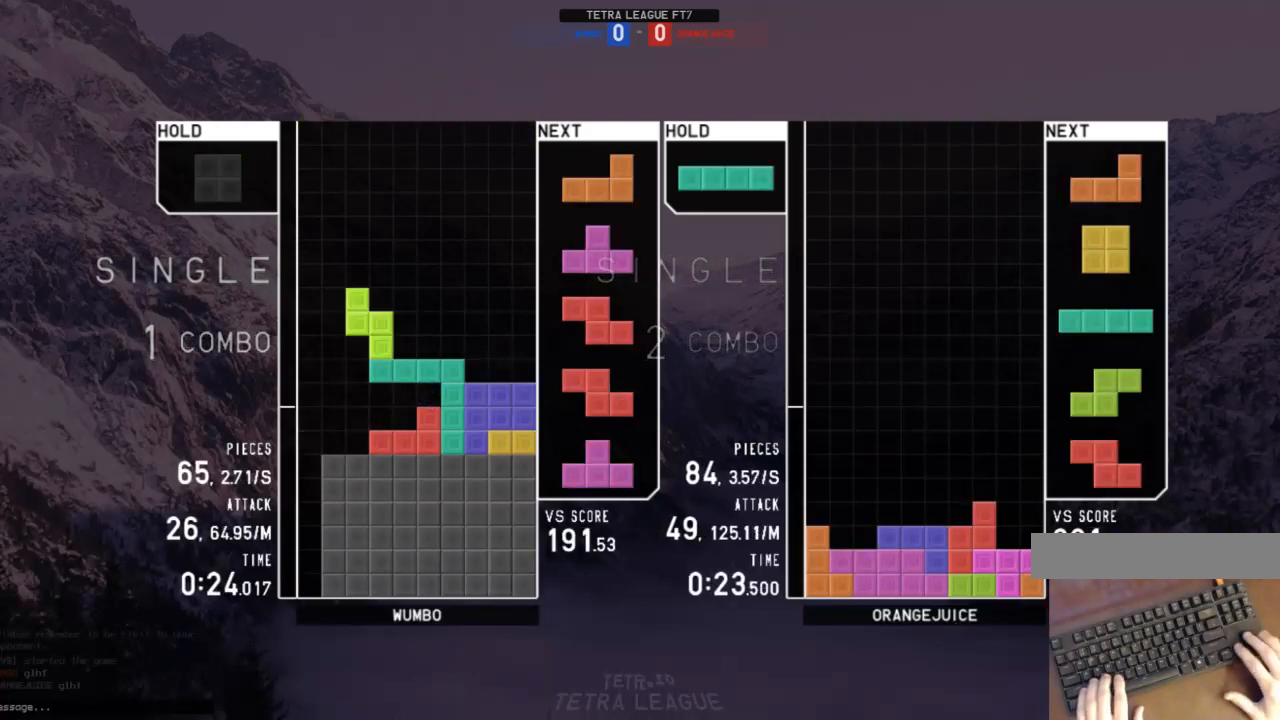
Gameplay with keyboard; each line is a JSON object with the keys held at the frame after it. "events" lists presses ("down") and releases ("up") of "c", "down", "left", "right", "shift", "up", "x" and "z" between this image and that frame as [ms after this image, input, new state], when the widget could be followed in between. No other keys are recorded. Mouse input is not recorded.
{"keys": [], "events": [[33, "x", "up"], [100, "up", "up"], [133, "x", "down"], [167, "x", "up"], [233, "right", "up"]]}
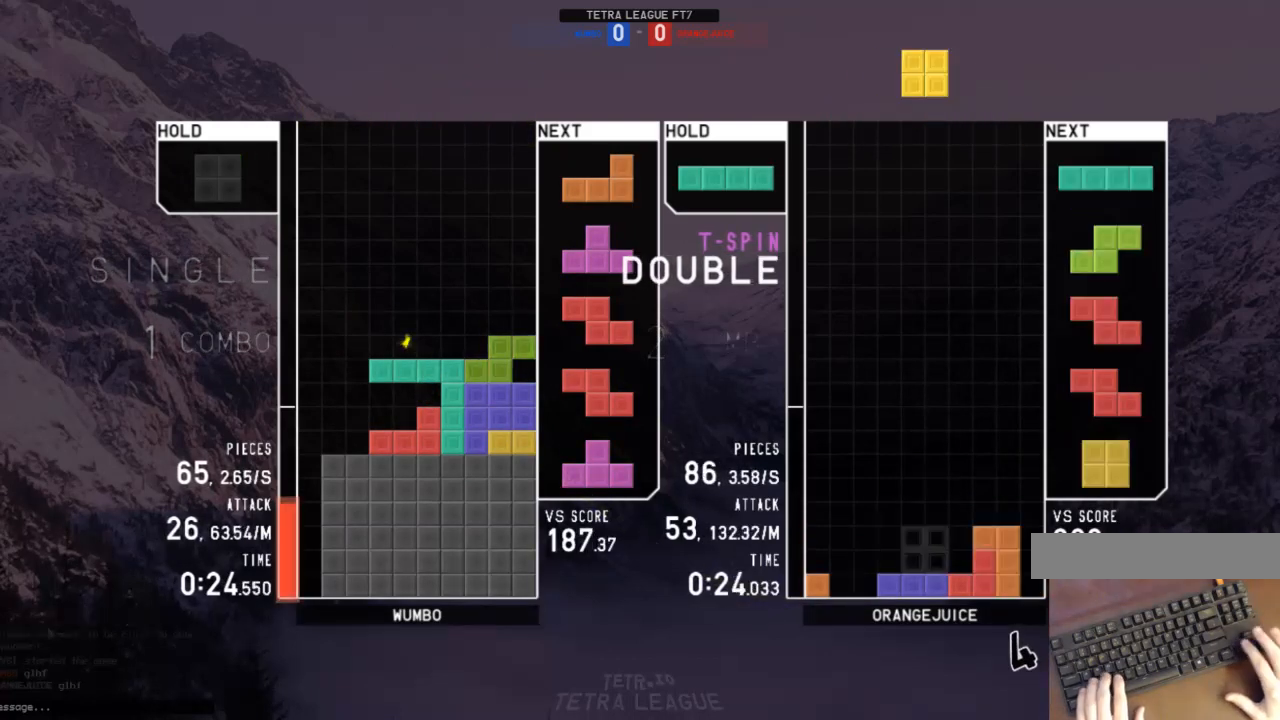
{"keys": ["c", "right"], "events": [[67, "left", "down"], [67, "x", "down"], [100, "x", "up"], [233, "left", "up"], [400, "down", "down"], [433, "right", "down"], [467, "c", "down"], [467, "down", "up"]]}
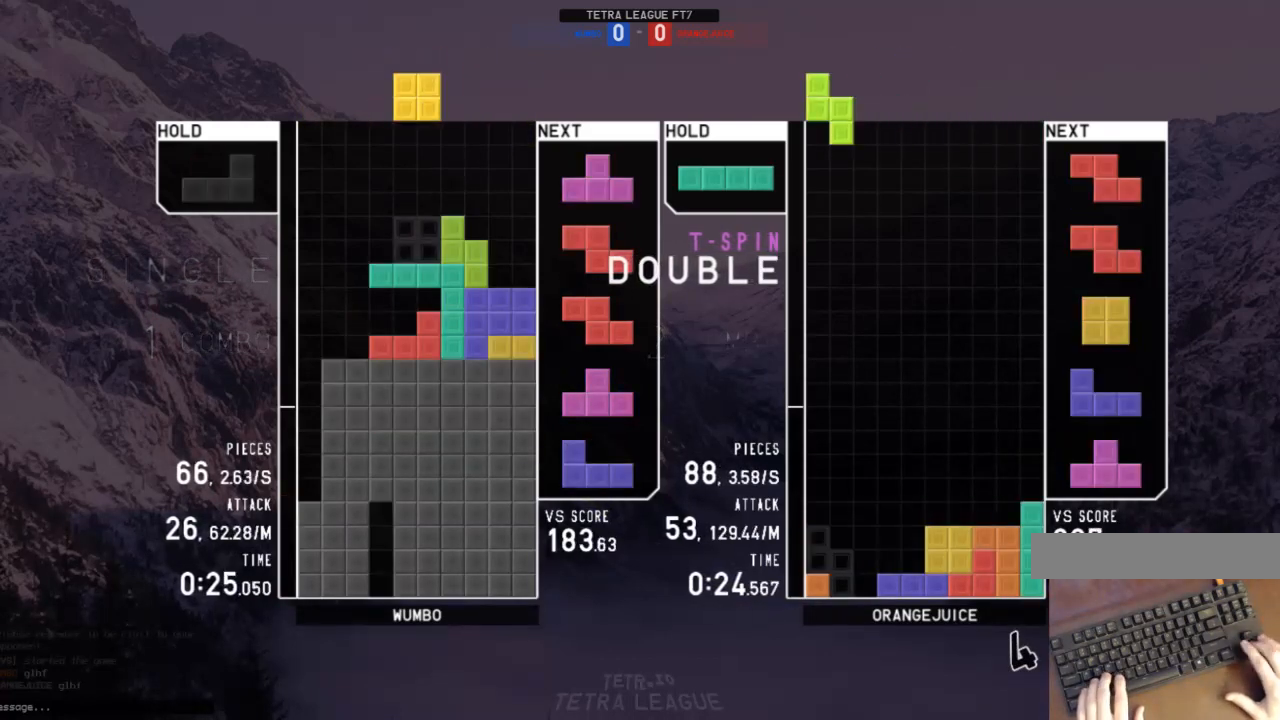
{"keys": ["left"], "events": [[67, "c", "up"], [67, "down", "down"], [67, "right", "up"], [167, "down", "up"], [167, "left", "down"], [267, "c", "down"], [367, "c", "up"], [400, "x", "down"], [500, "x", "up"]]}
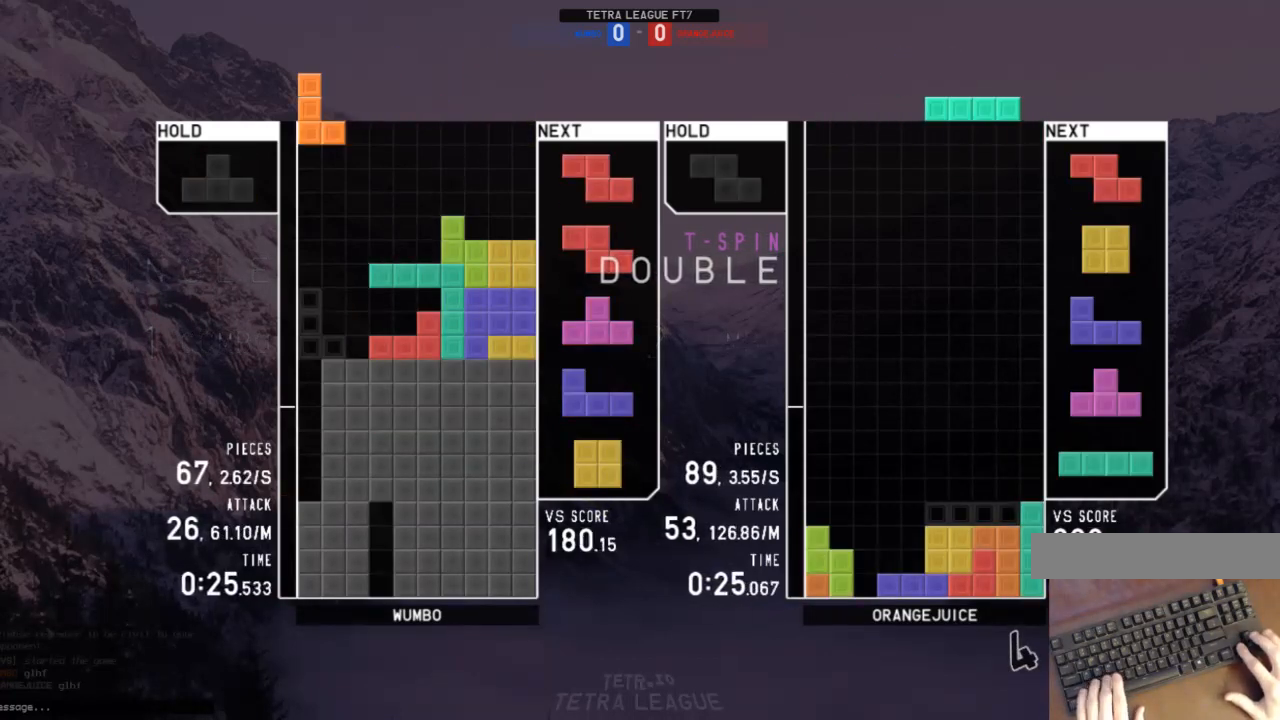
{"keys": [], "events": [[33, "left", "up"], [33, "x", "down"], [167, "down", "down"], [167, "x", "up"], [233, "down", "up"], [233, "left", "down"], [267, "c", "down"], [367, "c", "up"], [400, "left", "up"]]}
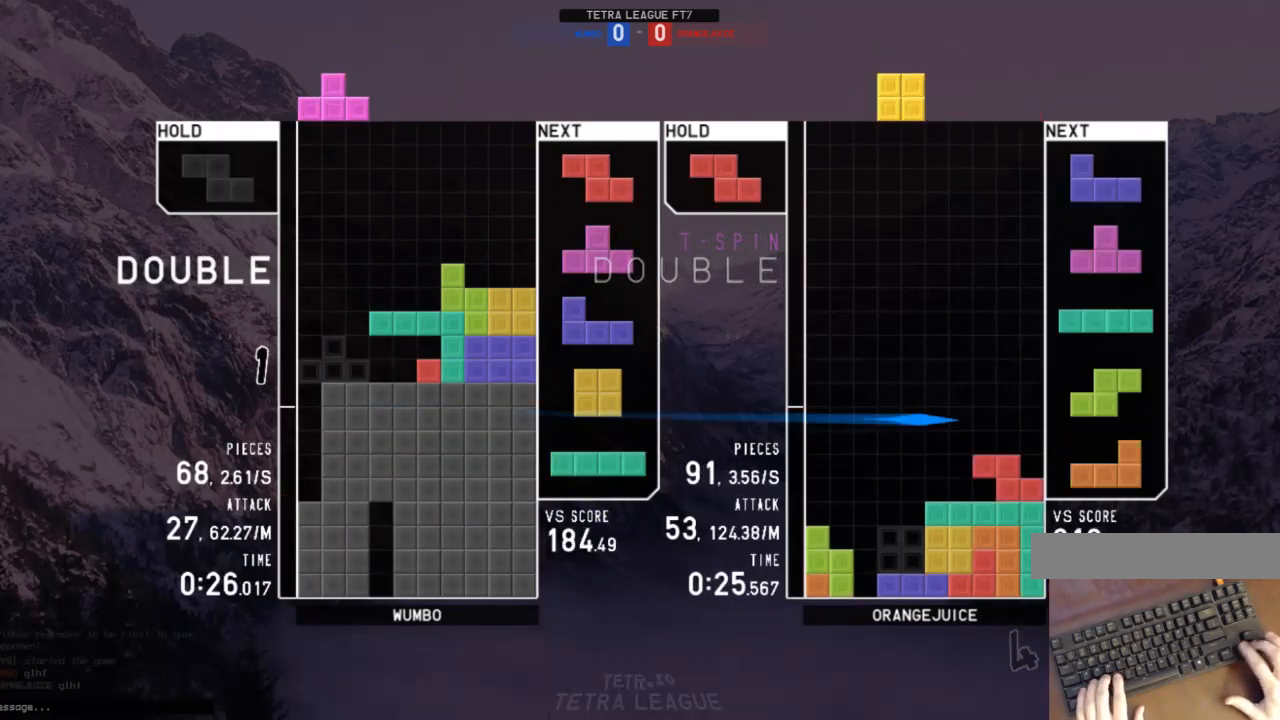
{"keys": [], "events": [[167, "down", "down"], [200, "down", "up"], [200, "left", "down"], [233, "z", "down"], [333, "z", "up"], [400, "left", "up"], [433, "down", "down"], [467, "down", "up"]]}
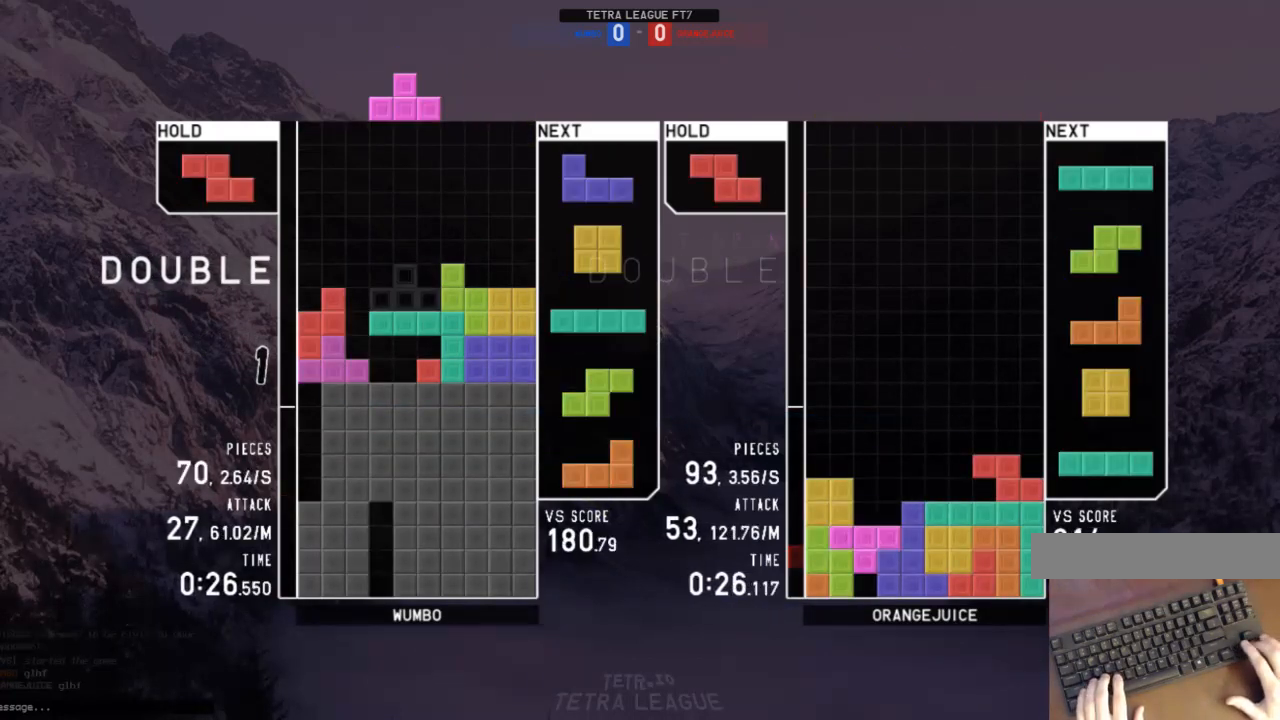
{"keys": ["x"], "events": [[133, "left", "down"], [200, "x", "down"], [300, "left", "up"], [300, "x", "up"], [367, "down", "down"], [400, "x", "down"], [433, "down", "up"]]}
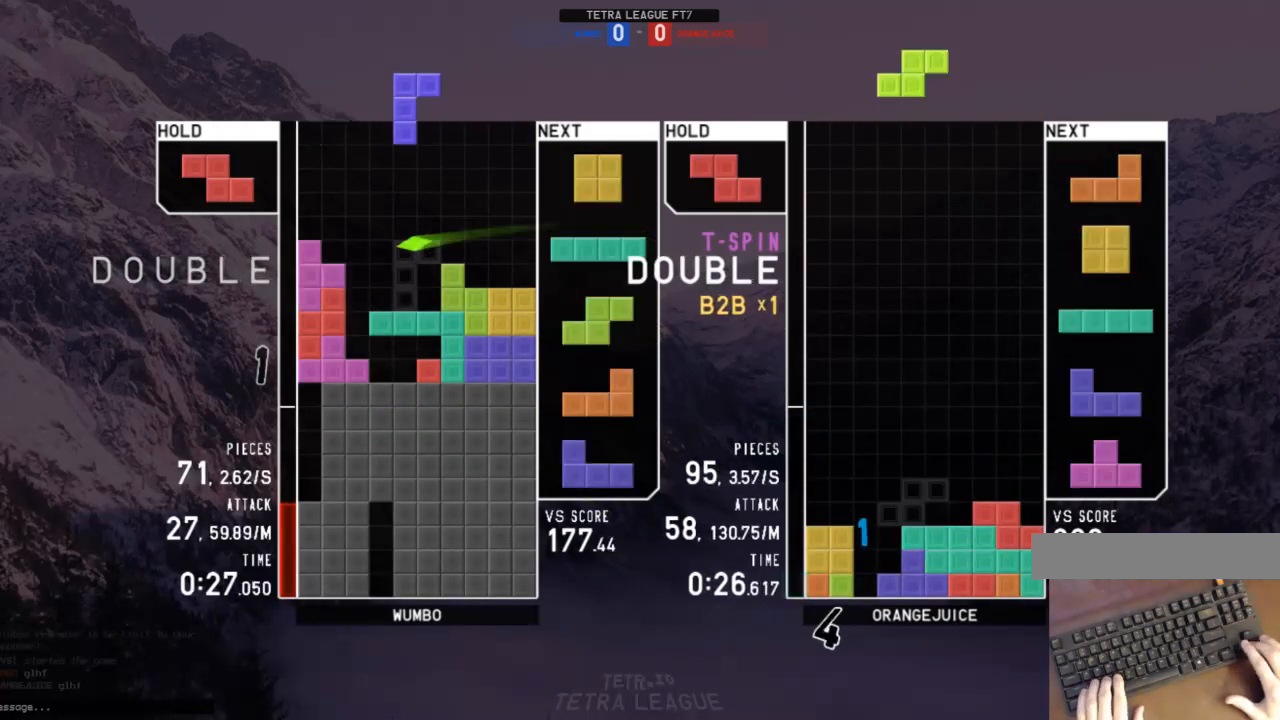
{"keys": [], "events": [[33, "left", "down"], [33, "x", "up"], [100, "left", "up"], [167, "left", "down"], [233, "down", "down"], [233, "left", "up"], [333, "down", "up"]]}
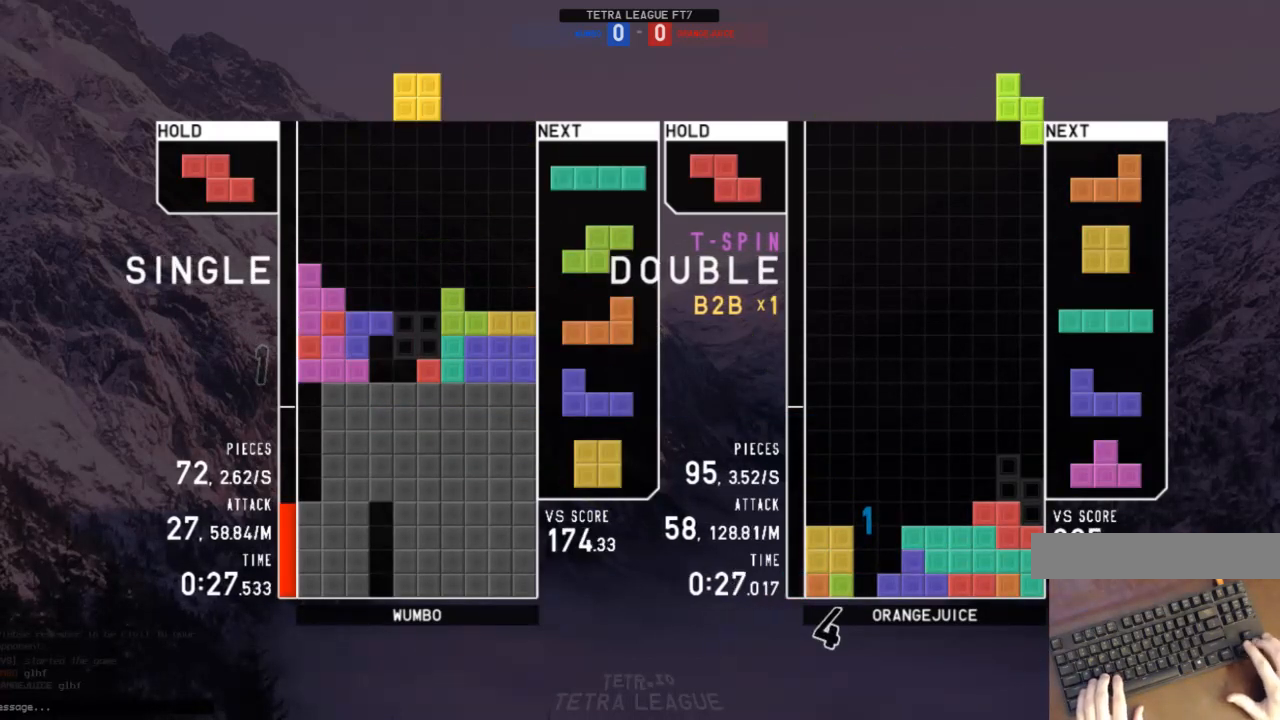
{"keys": ["left", "z"], "events": [[167, "down", "down"], [200, "down", "up"], [467, "left", "down"], [467, "z", "down"]]}
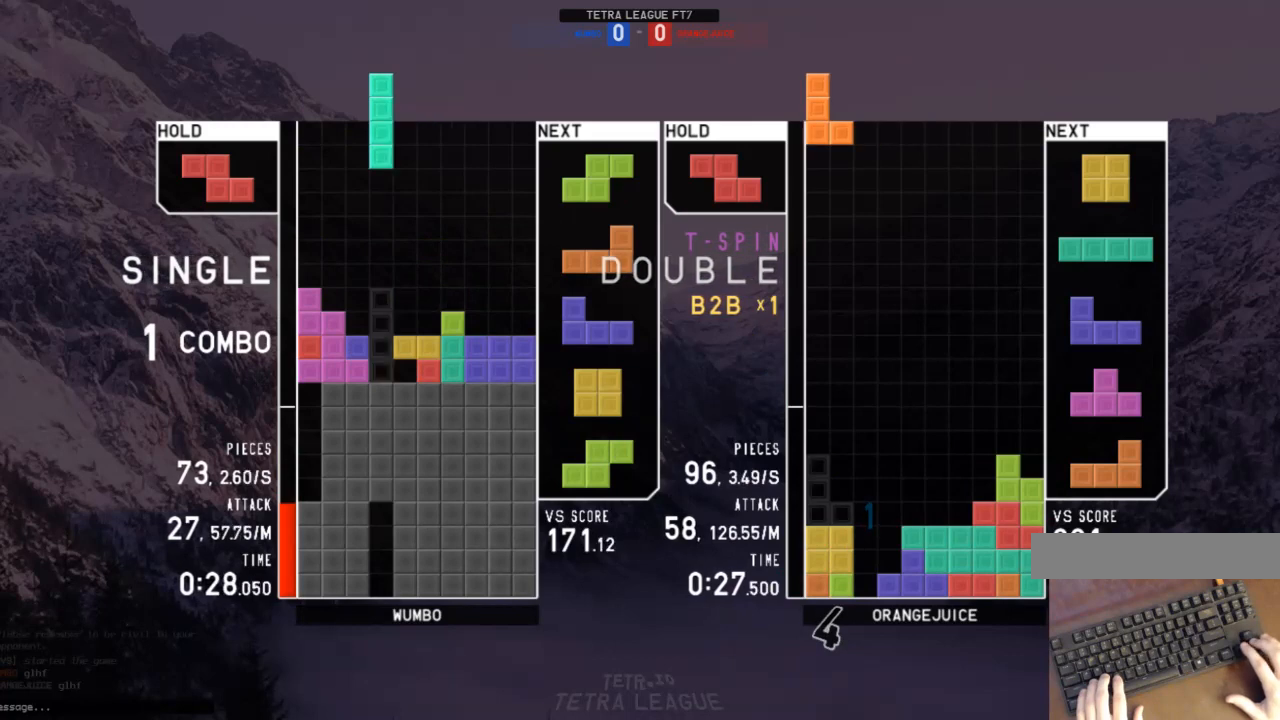
{"keys": ["left"], "events": [[33, "left", "up"], [67, "z", "up"], [167, "down", "down"], [200, "c", "down"], [200, "down", "up"], [267, "x", "down"], [300, "c", "up"], [300, "down", "down"], [400, "c", "down"], [400, "down", "up"], [400, "left", "down"], [400, "x", "up"], [500, "c", "up"]]}
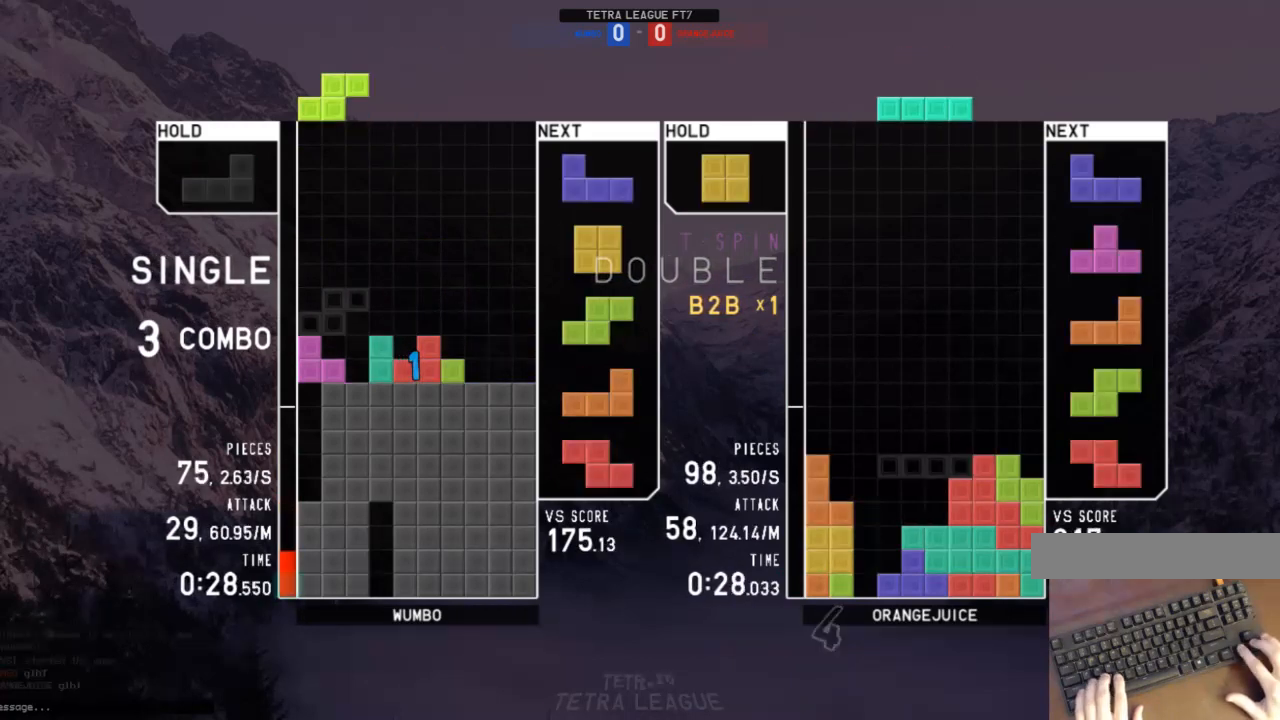
{"keys": ["right"], "events": [[33, "left", "up"], [33, "x", "down"], [133, "down", "down"], [133, "right", "down"], [167, "down", "up"], [167, "x", "up"], [333, "right", "up"], [367, "down", "down"], [367, "right", "down"], [400, "down", "up"]]}
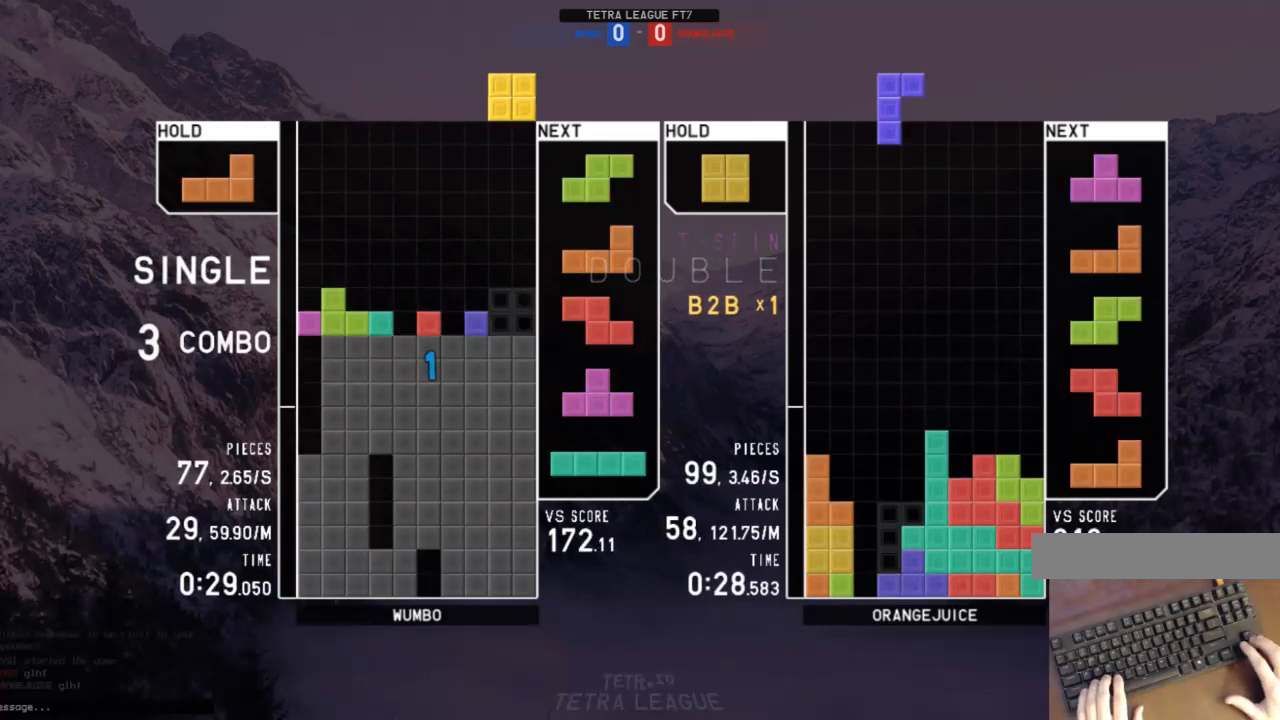
{"keys": ["right", "z"], "events": [[67, "down", "down"], [167, "c", "down"], [167, "down", "up"], [200, "shift", "down"], [233, "c", "up"], [233, "right", "up"], [300, "down", "down"], [300, "shift", "up"], [400, "down", "up"], [433, "right", "down"], [433, "z", "down"]]}
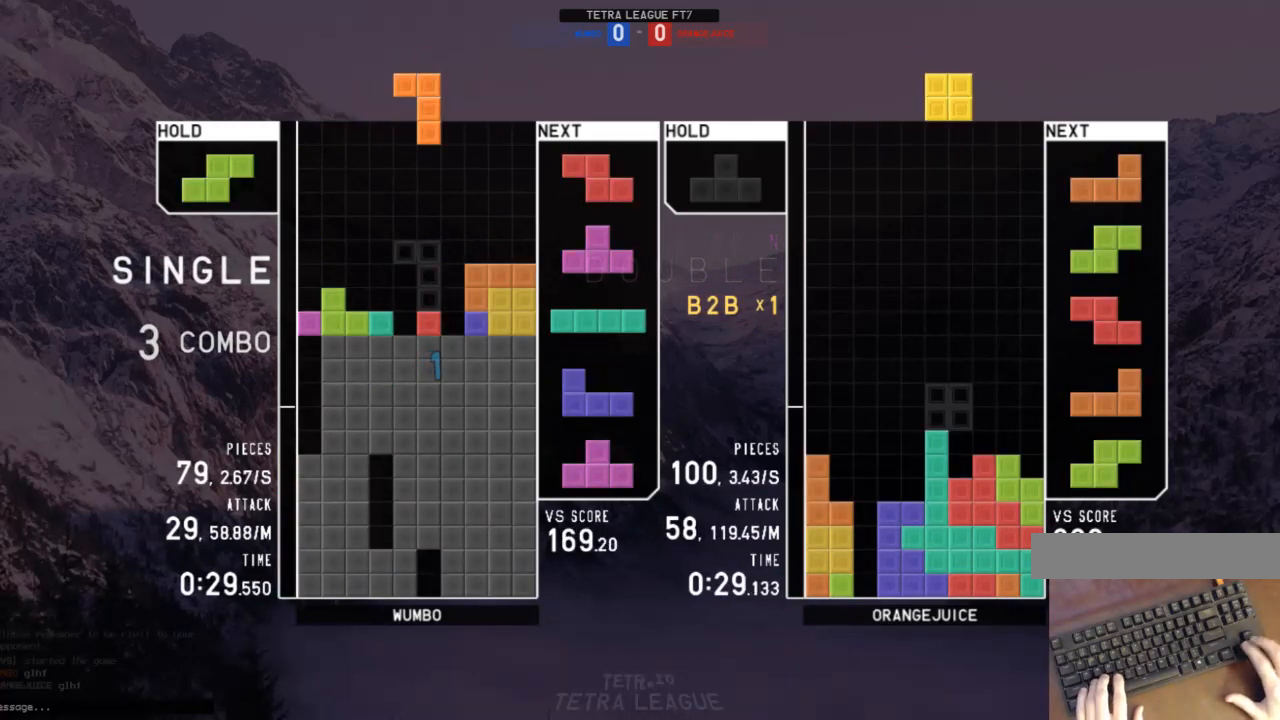
{"keys": [], "events": [[33, "right", "up"], [33, "z", "up"], [67, "right", "down"], [167, "down", "down"], [167, "right", "up"], [200, "c", "down"], [200, "down", "up"], [200, "left", "down"], [300, "c", "up"], [367, "left", "up"], [367, "x", "down"], [400, "down", "down"], [433, "down", "up"], [433, "x", "up"]]}
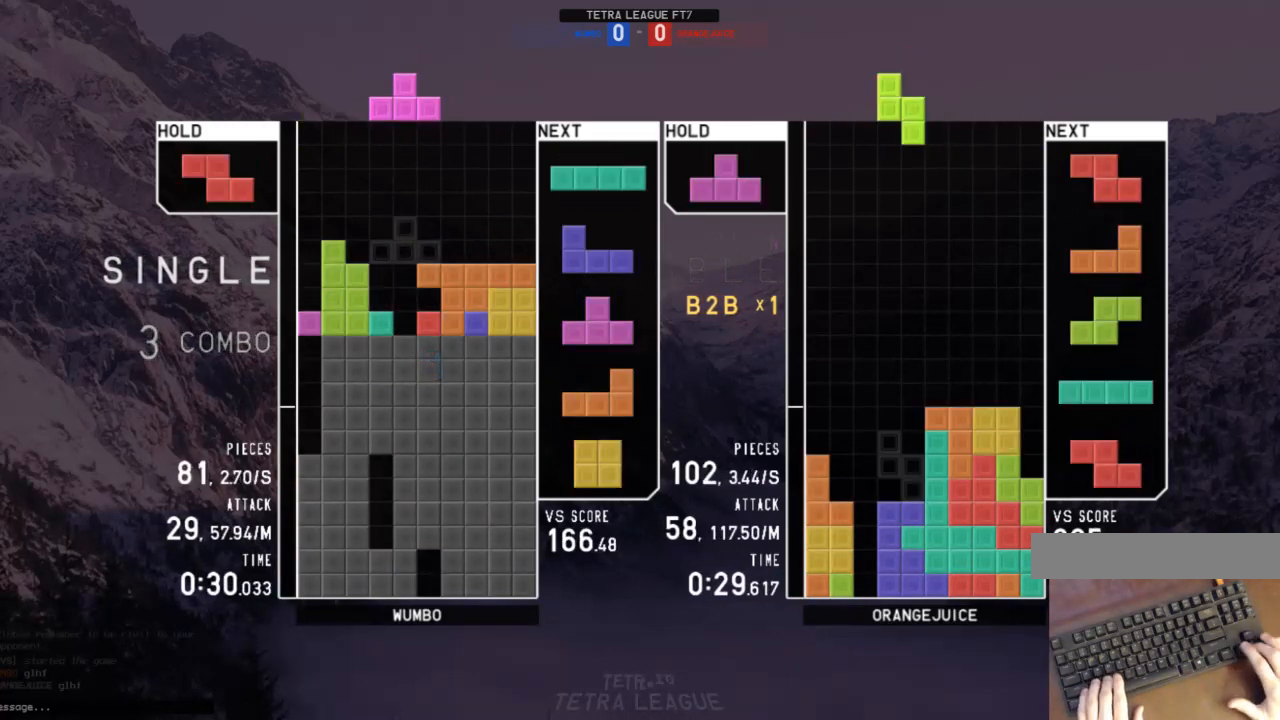
{"keys": ["right", "z"], "events": [[33, "left", "down"], [33, "up", "down"], [33, "x", "down"], [100, "left", "up"], [100, "x", "up"], [133, "up", "up"], [167, "x", "down"], [233, "down", "down"], [267, "down", "up"], [267, "x", "up"], [333, "c", "down"], [367, "left", "down"], [433, "c", "up"], [433, "down", "down"], [433, "left", "up"], [433, "right", "down"], [467, "down", "up"], [467, "z", "down"]]}
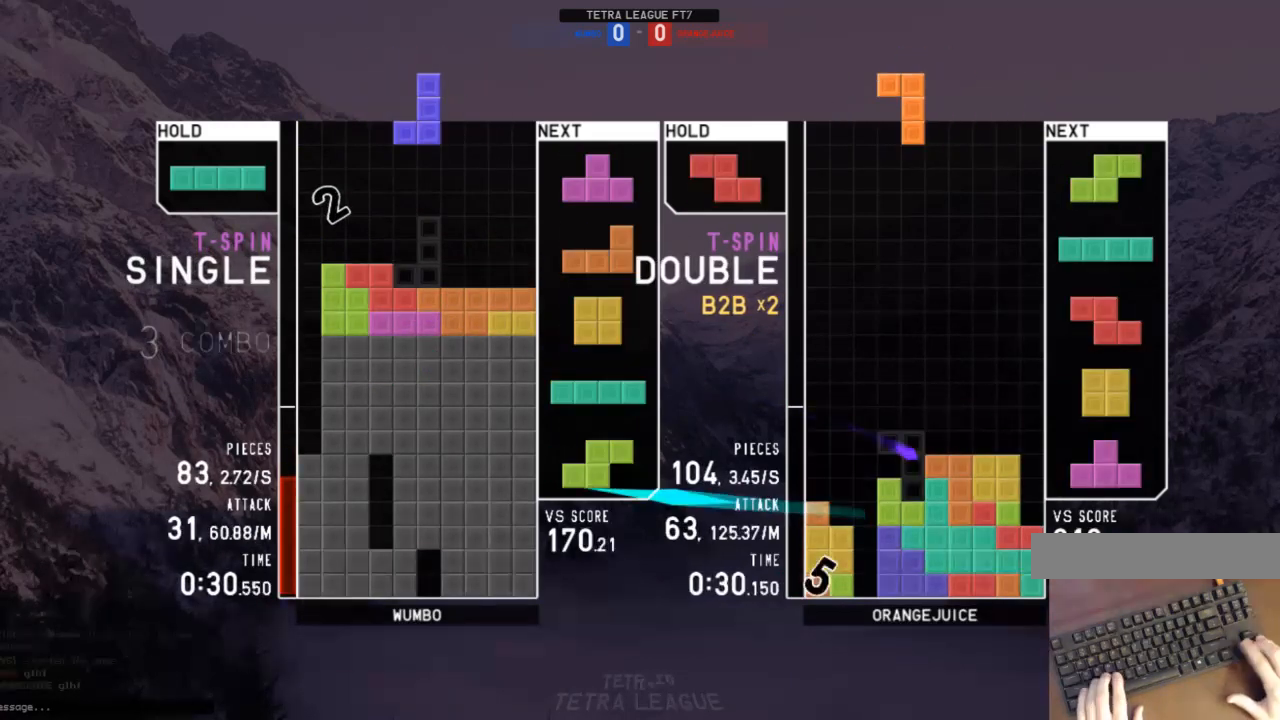
{"keys": ["right", "x"], "events": [[67, "down", "down"], [67, "right", "up"], [67, "z", "up"], [100, "down", "up"], [100, "left", "down"], [167, "c", "down"], [200, "z", "down"], [233, "c", "up"], [300, "left", "up"], [300, "z", "up"], [333, "down", "down"], [433, "down", "up"], [433, "x", "down"], [467, "right", "down"]]}
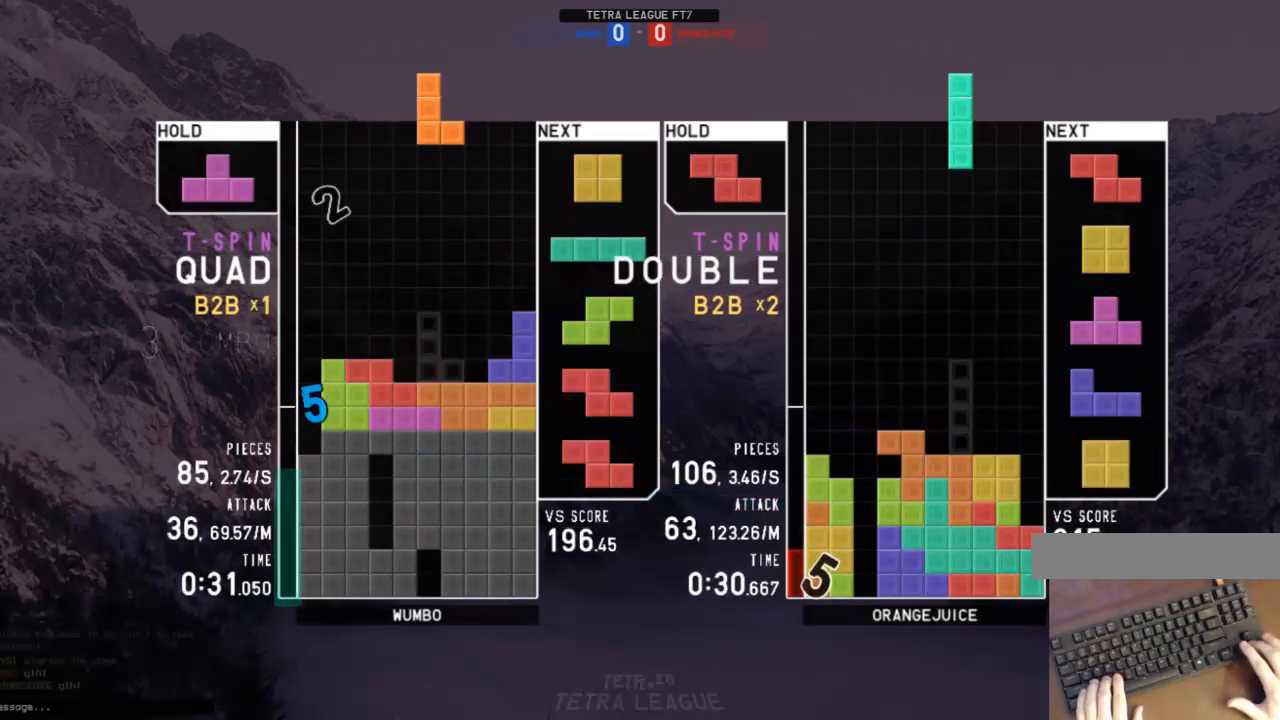
{"keys": ["left", "z"], "events": [[33, "right", "up"], [33, "x", "up"], [133, "down", "down"], [133, "right", "down"], [200, "down", "up"], [267, "right", "up"], [300, "down", "down"], [300, "left", "down"], [400, "down", "up"], [400, "z", "down"]]}
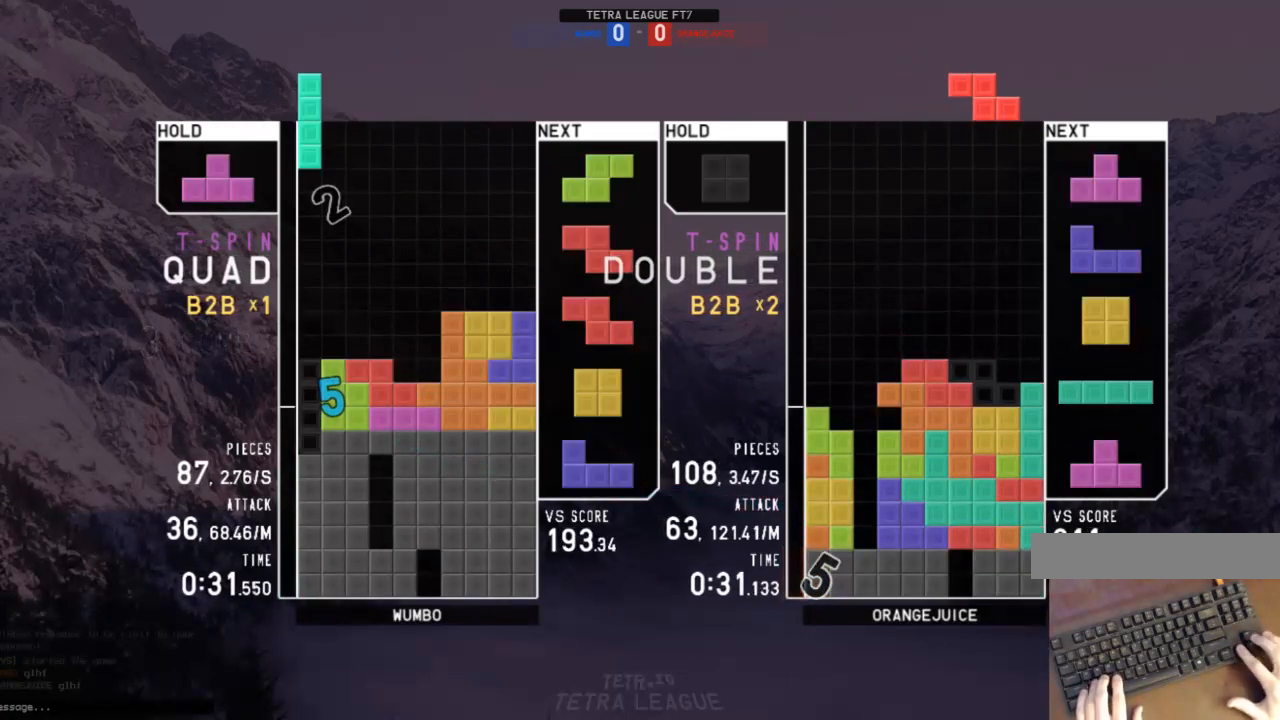
{"keys": ["left", "x"], "events": [[33, "left", "up"], [33, "z", "up"], [133, "down", "down"], [233, "c", "down"], [233, "down", "up"], [233, "left", "down"], [333, "c", "up"], [400, "left", "up"], [467, "left", "down"], [467, "x", "down"]]}
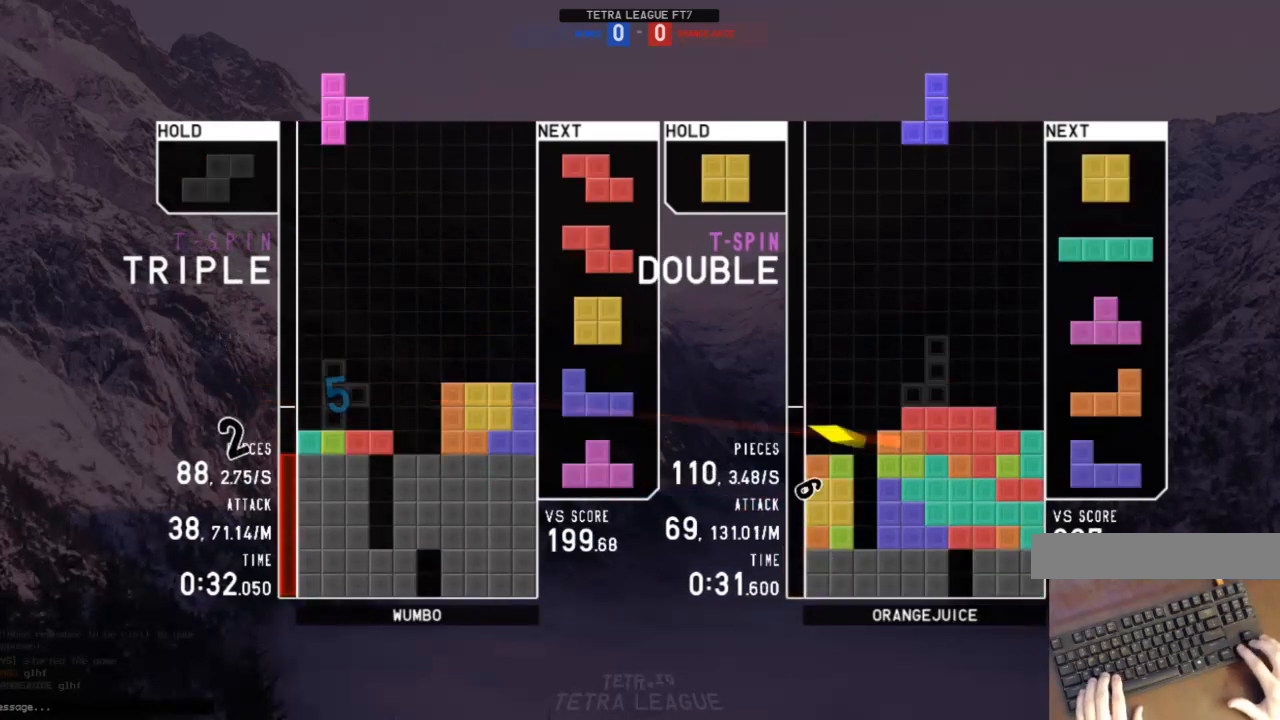
{"keys": [], "events": [[67, "x", "up"], [167, "left", "up"], [333, "right", "down"], [400, "right", "up"]]}
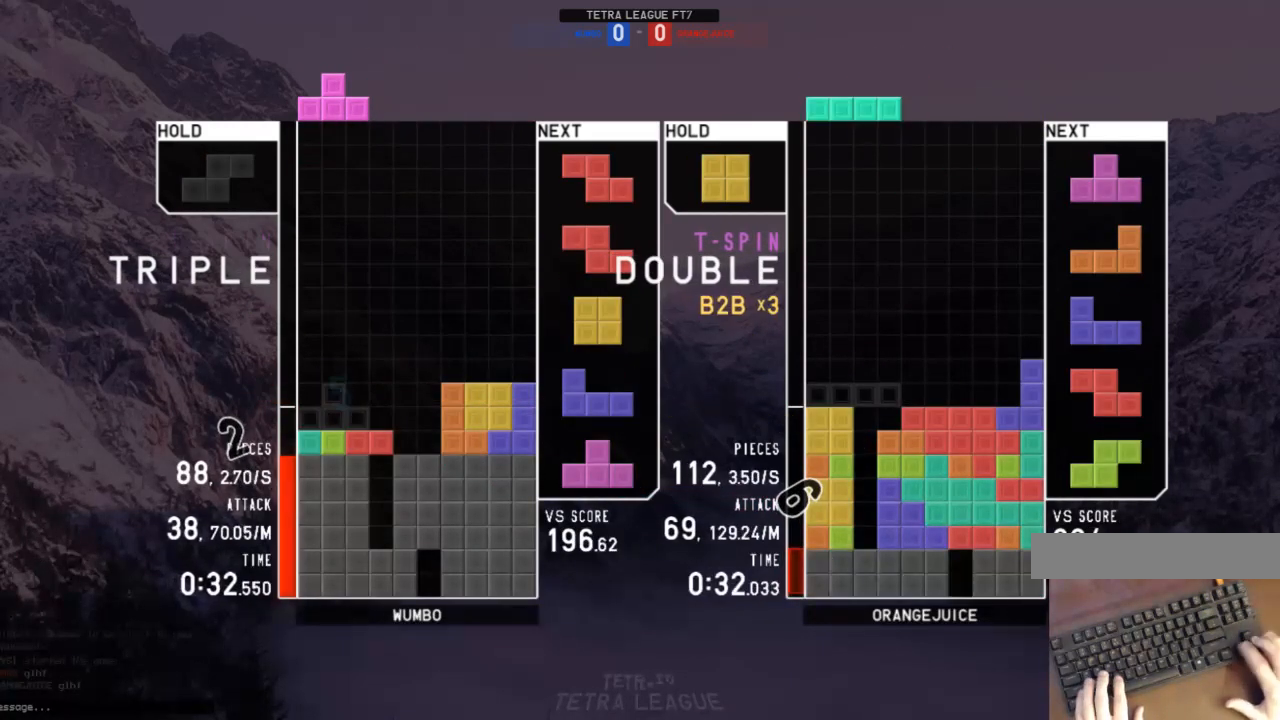
{"keys": [], "events": [[33, "left", "down"], [133, "x", "down"], [200, "x", "up"], [267, "left", "up"], [367, "down", "down"], [400, "down", "up"], [400, "left", "down"], [500, "left", "up"]]}
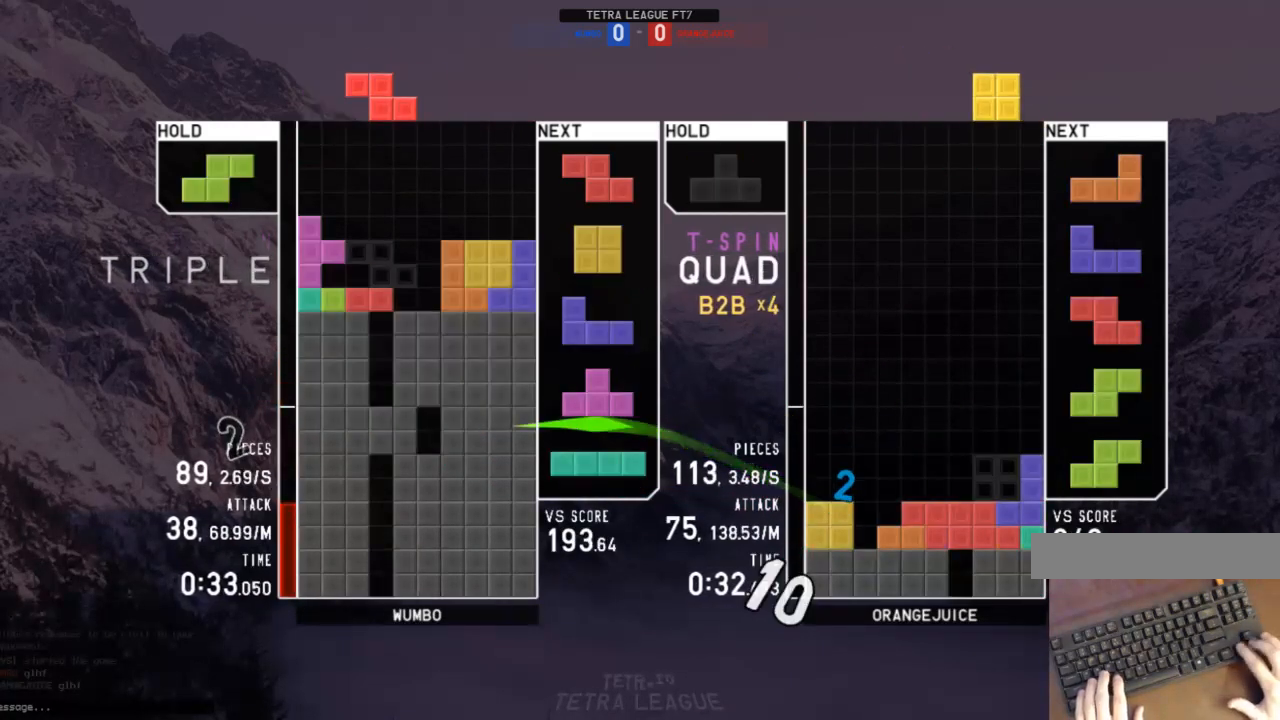
{"keys": ["left"], "events": [[400, "left", "down"]]}
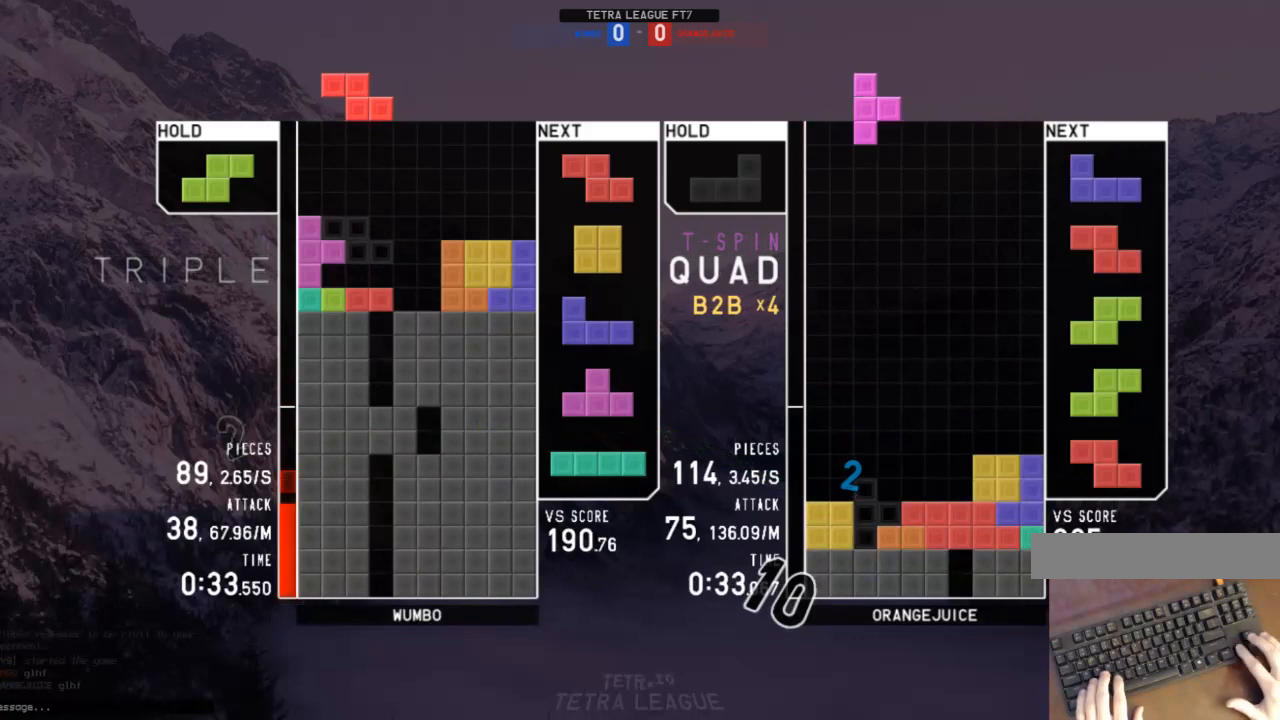
{"keys": [], "events": [[100, "left", "up"], [233, "down", "down"], [333, "down", "up"], [400, "down", "down"], [467, "down", "up"]]}
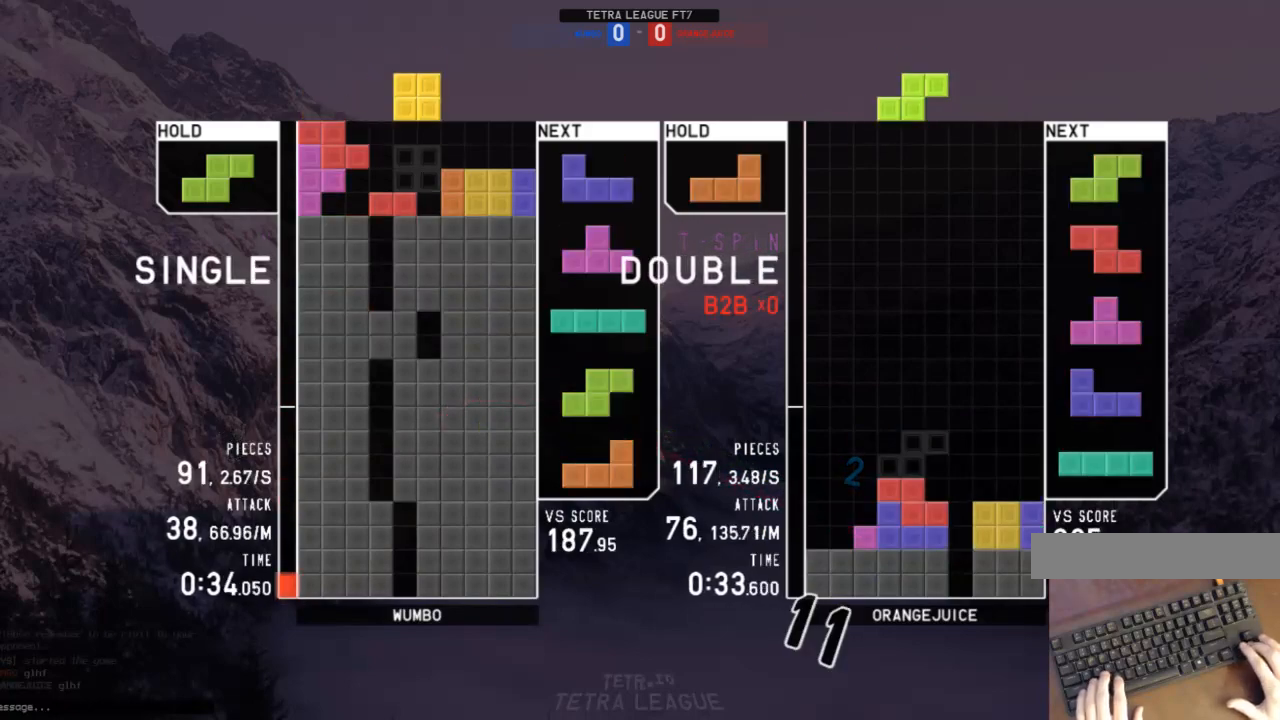
{"keys": [], "events": [[133, "right", "down"], [300, "right", "up"], [367, "down", "down"], [433, "down", "up"]]}
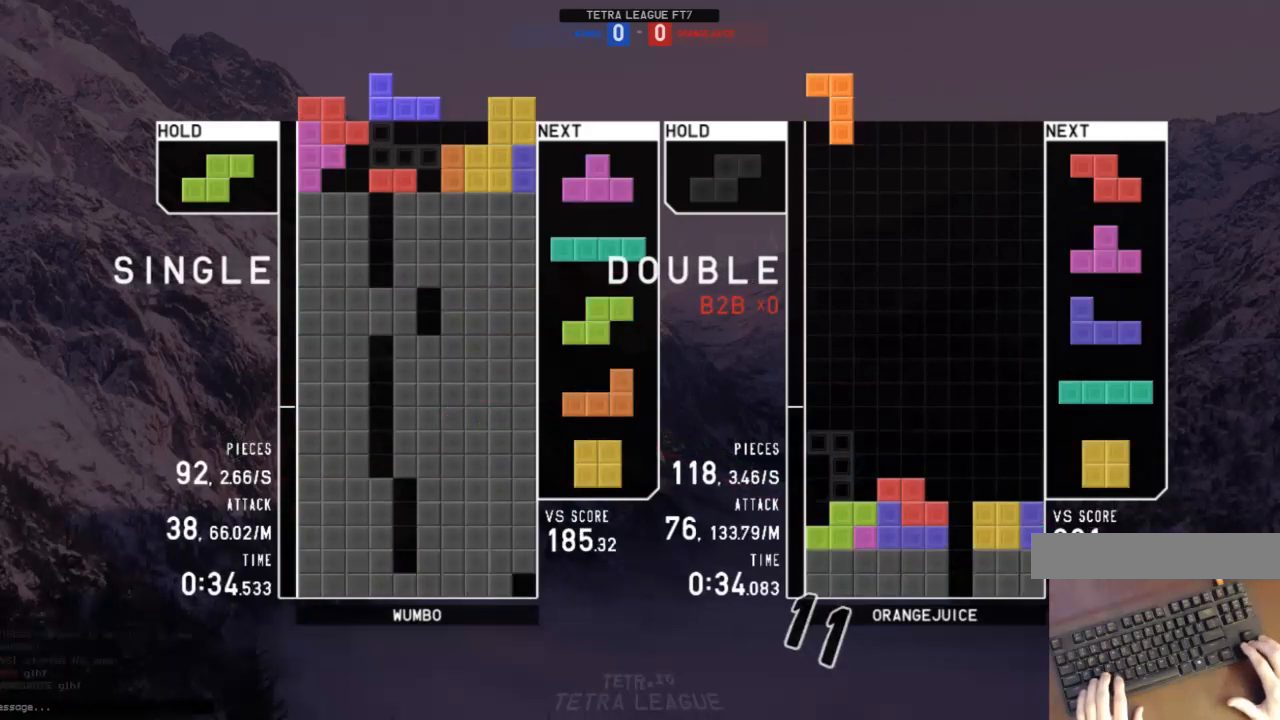
{"keys": [], "events": [[167, "shift", "down"], [267, "down", "down"], [333, "down", "up"], [333, "shift", "up"], [467, "down", "down"], [500, "down", "up"]]}
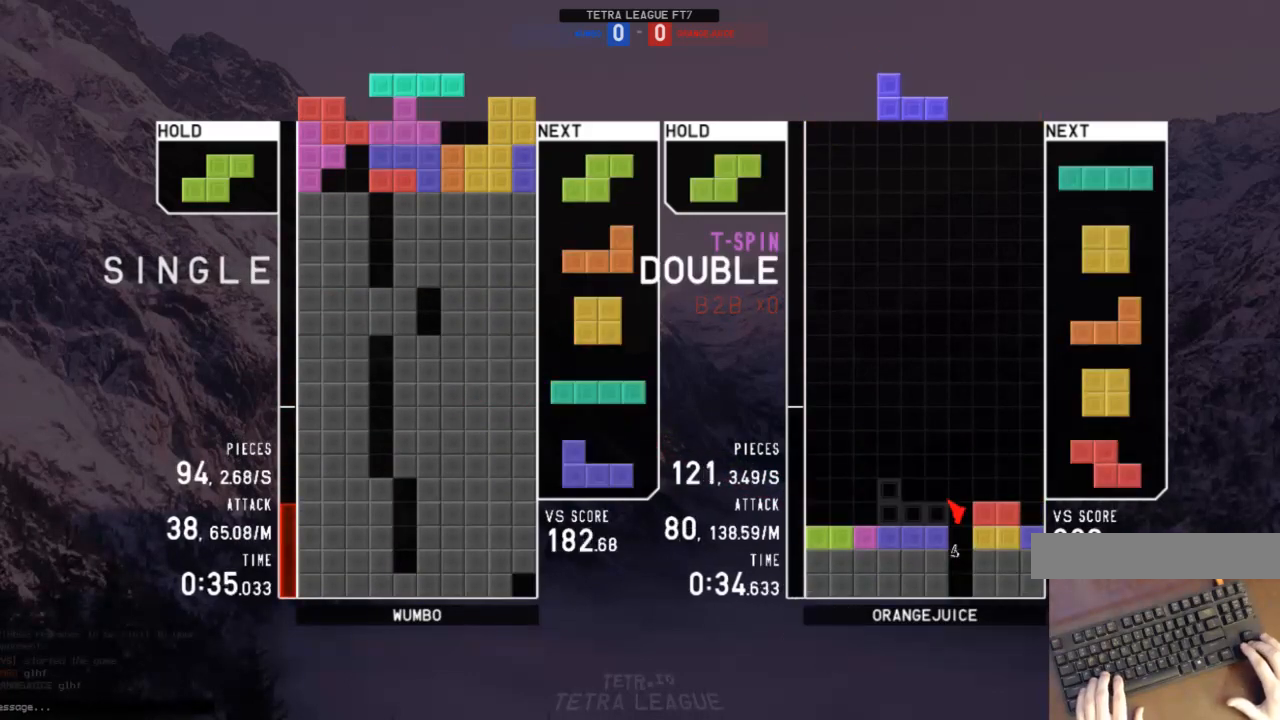
{"keys": ["right", "x"], "events": [[300, "c", "down"], [400, "c", "up"], [433, "right", "down"], [467, "x", "down"]]}
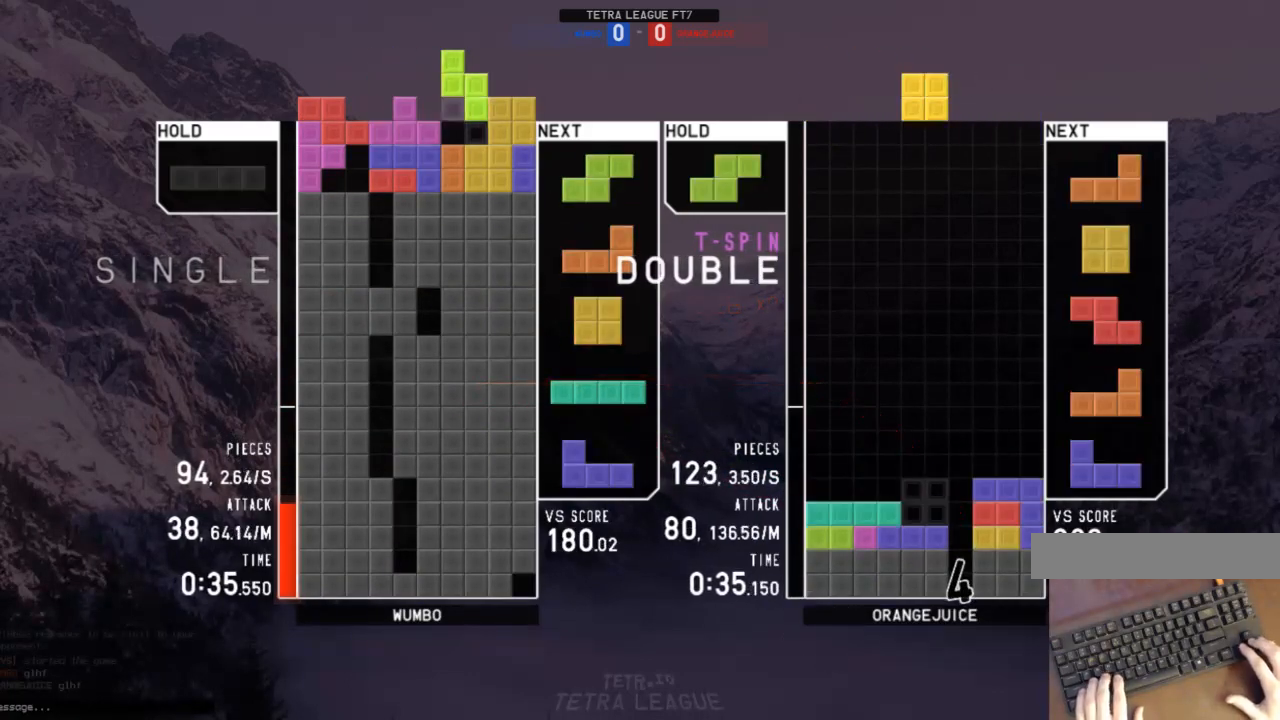
{"keys": ["right", "z"], "events": [[67, "right", "up"], [133, "x", "up"], [200, "left", "down"], [267, "left", "up"], [300, "down", "down"], [367, "down", "up"], [367, "x", "down"], [400, "right", "down"], [500, "x", "up"], [500, "z", "down"]]}
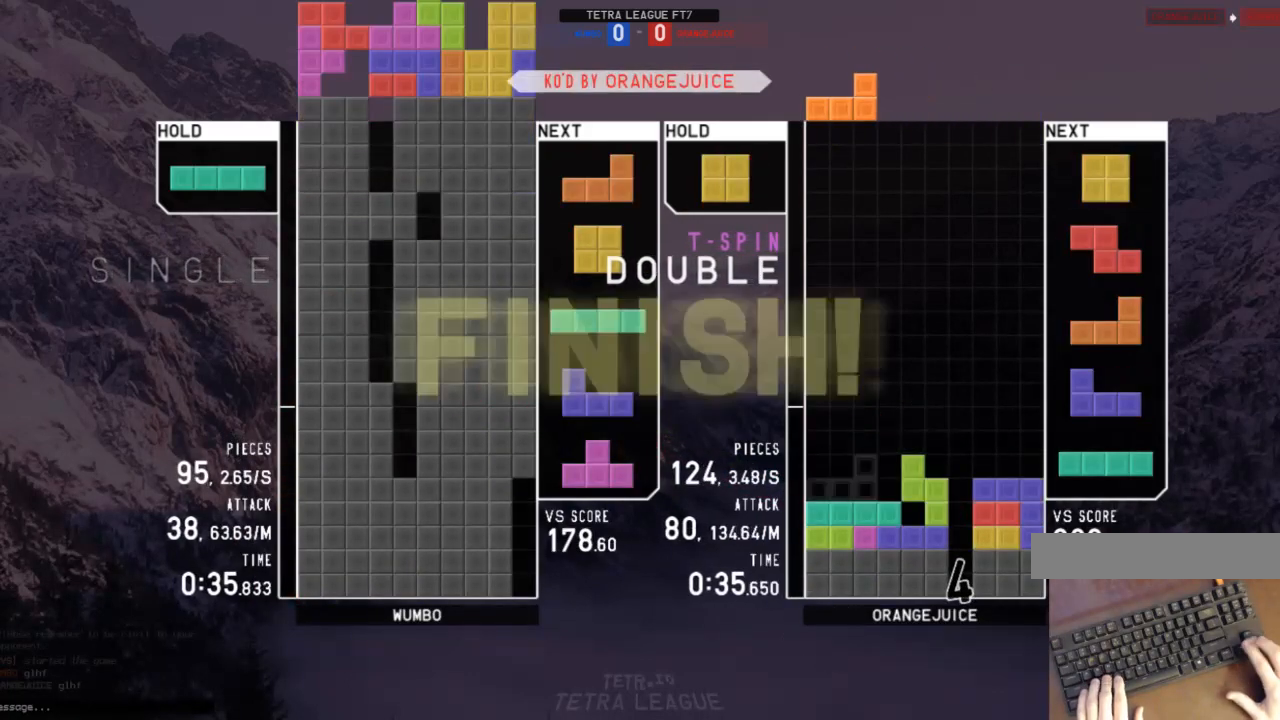
{"keys": [], "events": [[33, "down", "down"], [100, "right", "up"], [133, "down", "up"], [133, "z", "up"]]}